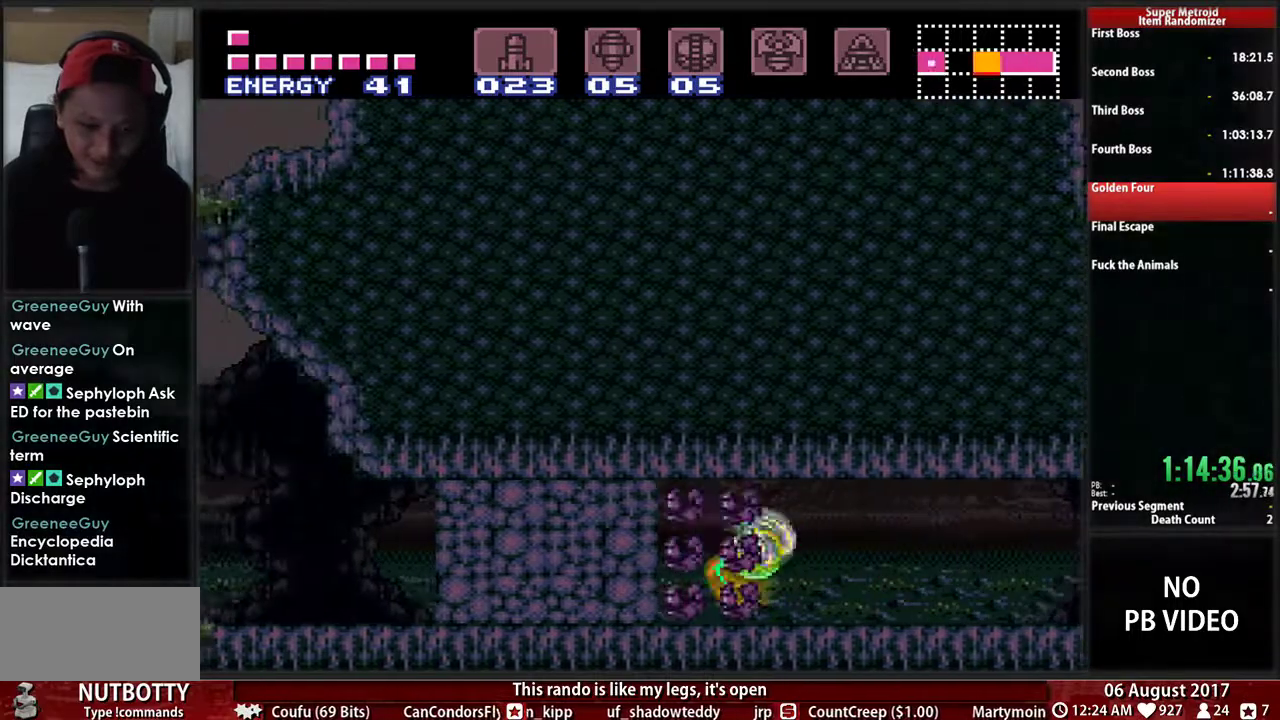
Gameplay with a controller (Nintendo layout); each line is a JSON object with the inputs held at the frame after it. "events" lists button and stick changes between this image and that frame as [ms after this image, input, new state], when the widget could be followed in between. Not read: L3 R3 START.
{"buttons": ["B", "DPAD_LEFT"], "events": [[83, "B", "down"], [167, "DPAD_RIGHT", "up"], [200, "DPAD_LEFT", "down"]]}
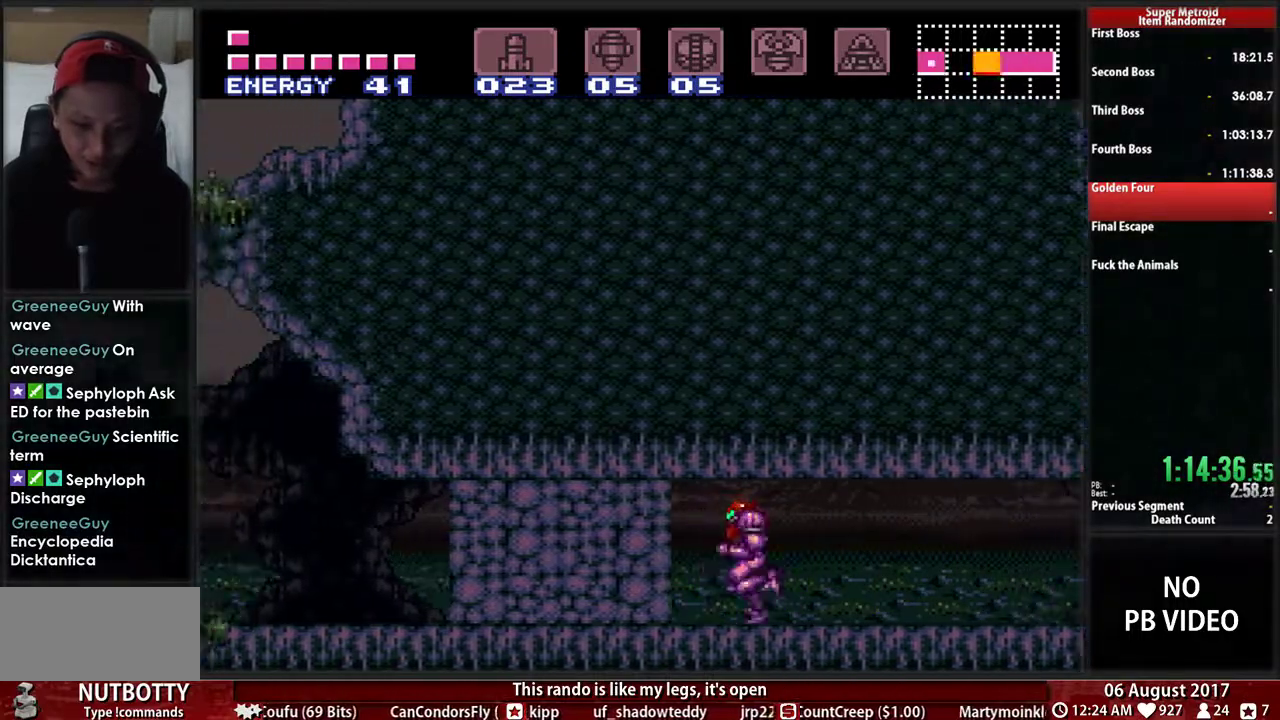
{"buttons": ["B"], "events": [[67, "B", "up"], [117, "DPAD_LEFT", "up"], [150, "DPAD_RIGHT", "down"], [350, "B", "down"], [483, "DPAD_RIGHT", "up"]]}
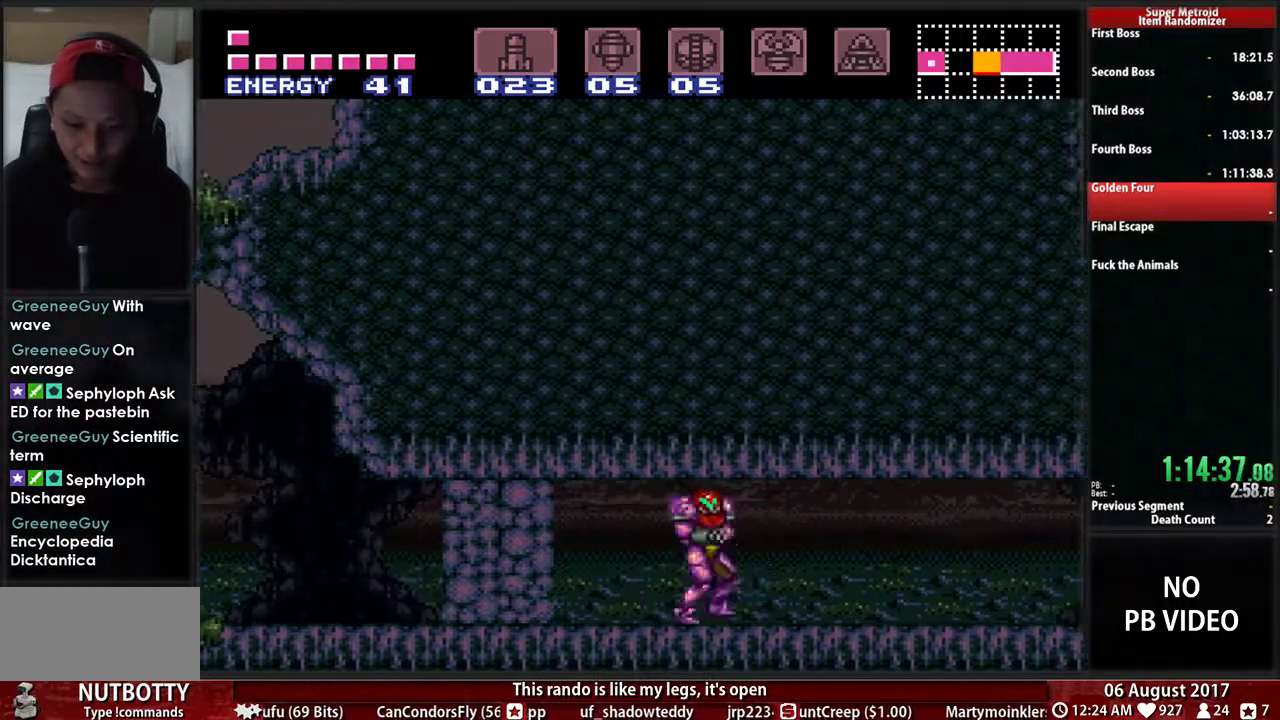
{"buttons": ["DPAD_RIGHT"], "events": [[17, "DPAD_LEFT", "down"], [383, "A", "down"], [383, "B", "up"], [433, "A", "up"], [500, "DPAD_LEFT", "up"], [500, "DPAD_RIGHT", "down"]]}
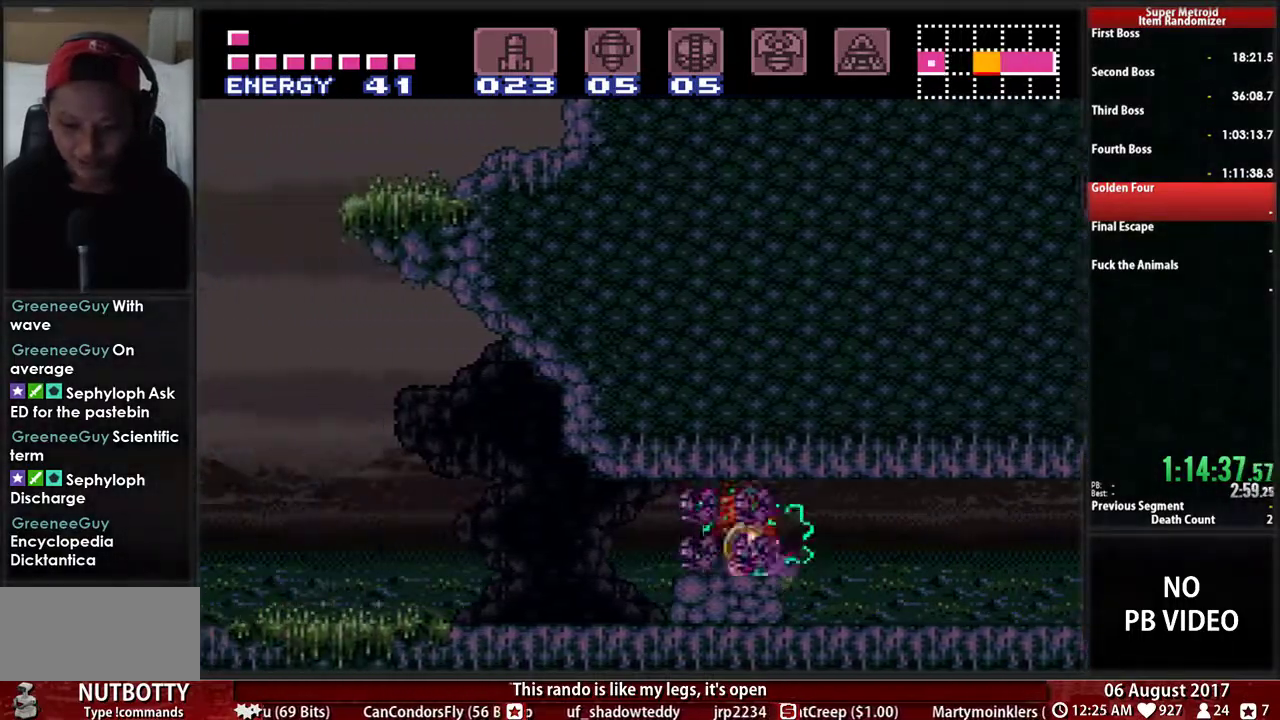
{"buttons": ["B"], "events": [[217, "B", "down"], [483, "DPAD_RIGHT", "up"]]}
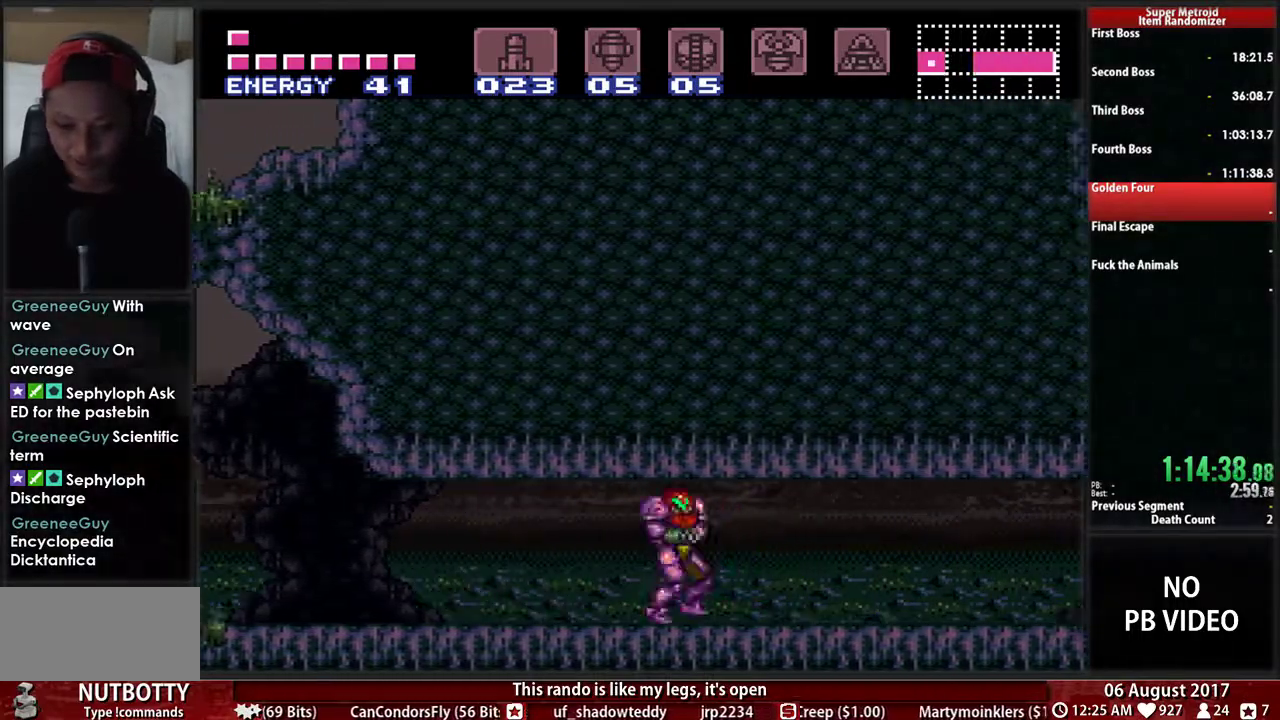
{"buttons": ["B", "L1", "DPAD_LEFT"], "events": [[17, "DPAD_LEFT", "down"], [333, "R1", "down"], [483, "L1", "down"], [483, "R1", "up"]]}
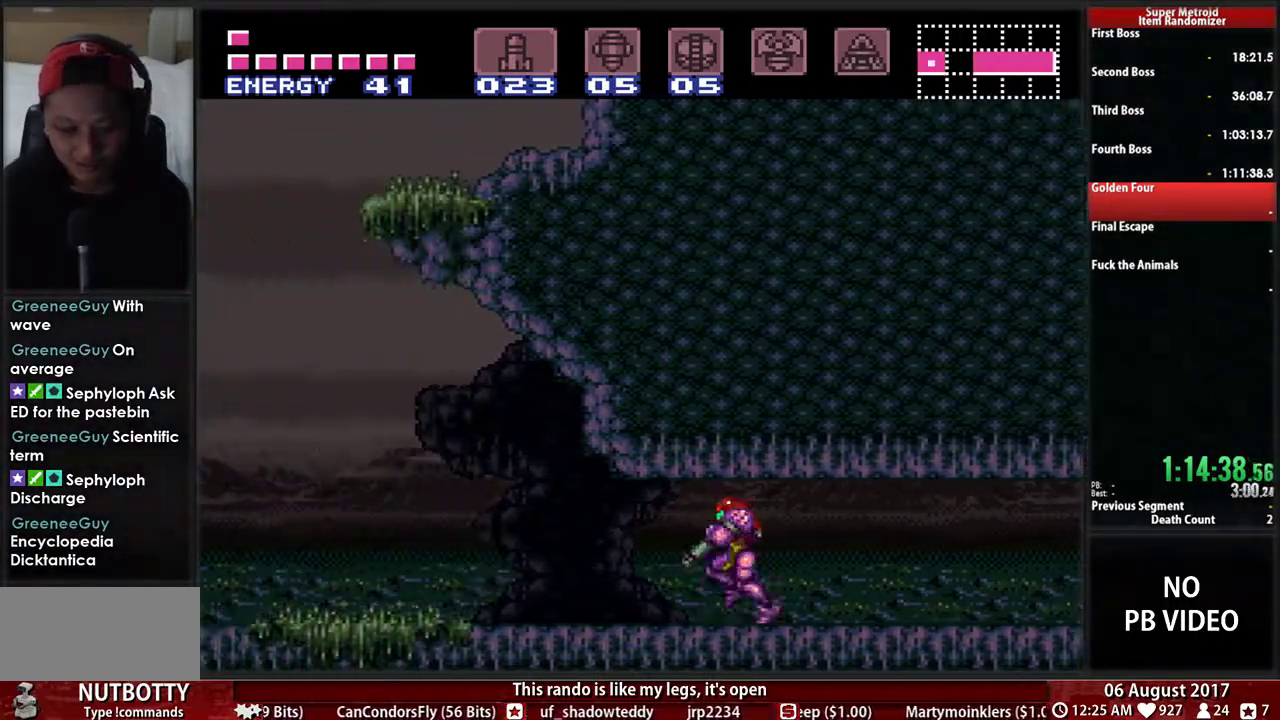
{"buttons": ["B", "R1", "DPAD_LEFT"], "events": [[67, "R1", "down"], [100, "L1", "up"], [167, "R1", "up"], [200, "L1", "down"], [267, "R1", "down"], [300, "L1", "up"], [367, "L1", "down"], [400, "R1", "up"], [500, "L1", "up"], [500, "R1", "down"]]}
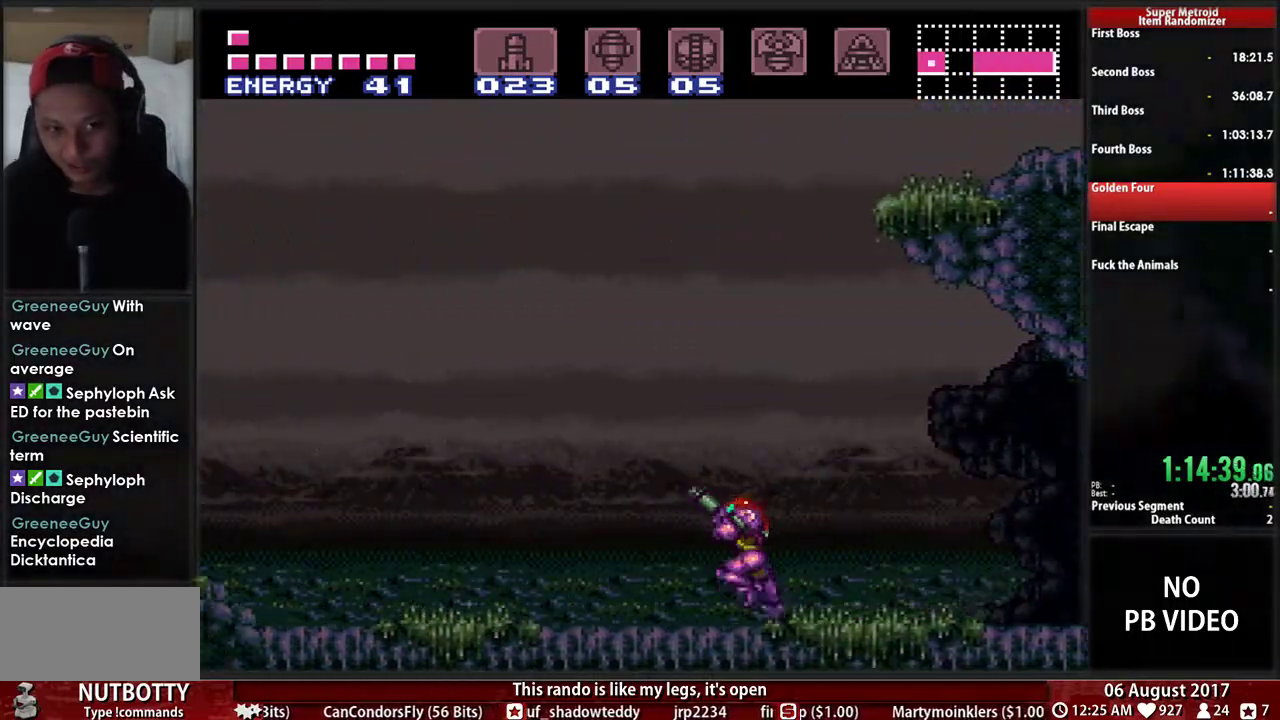
{"buttons": ["B", "DPAD_LEFT"], "events": [[67, "L1", "down"], [133, "R1", "up"], [167, "L1", "up"], [233, "L1", "down"], [400, "L1", "up"]]}
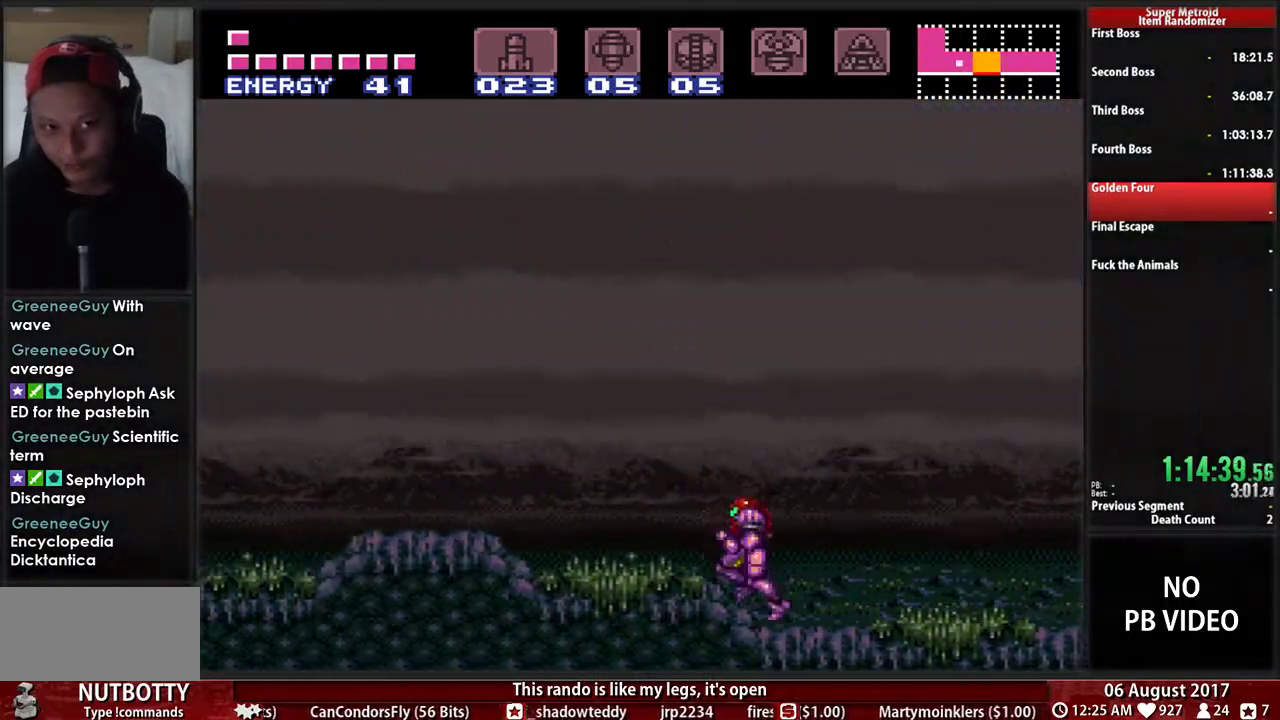
{"buttons": ["B", "X", "DPAD_LEFT"], "events": [[100, "X", "down"], [300, "X", "up"], [433, "X", "down"]]}
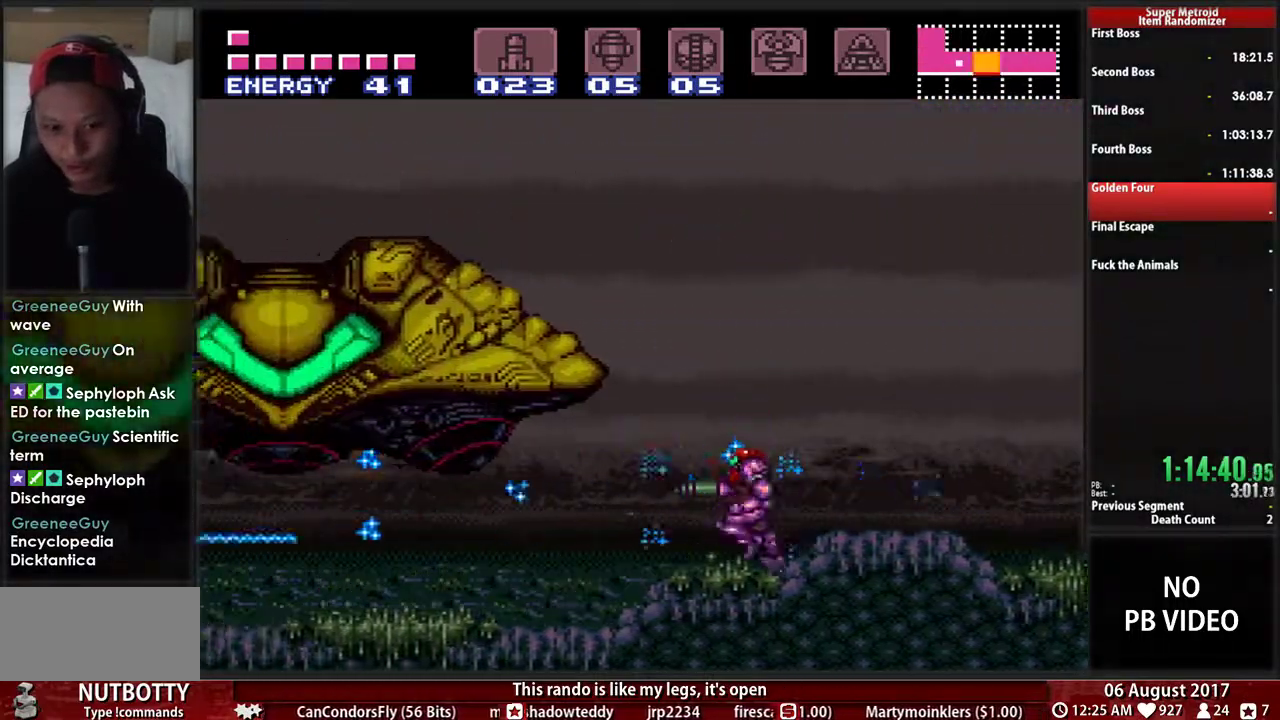
{"buttons": ["B", "DPAD_LEFT"], "events": [[83, "X", "up"], [183, "X", "down"], [317, "X", "up"]]}
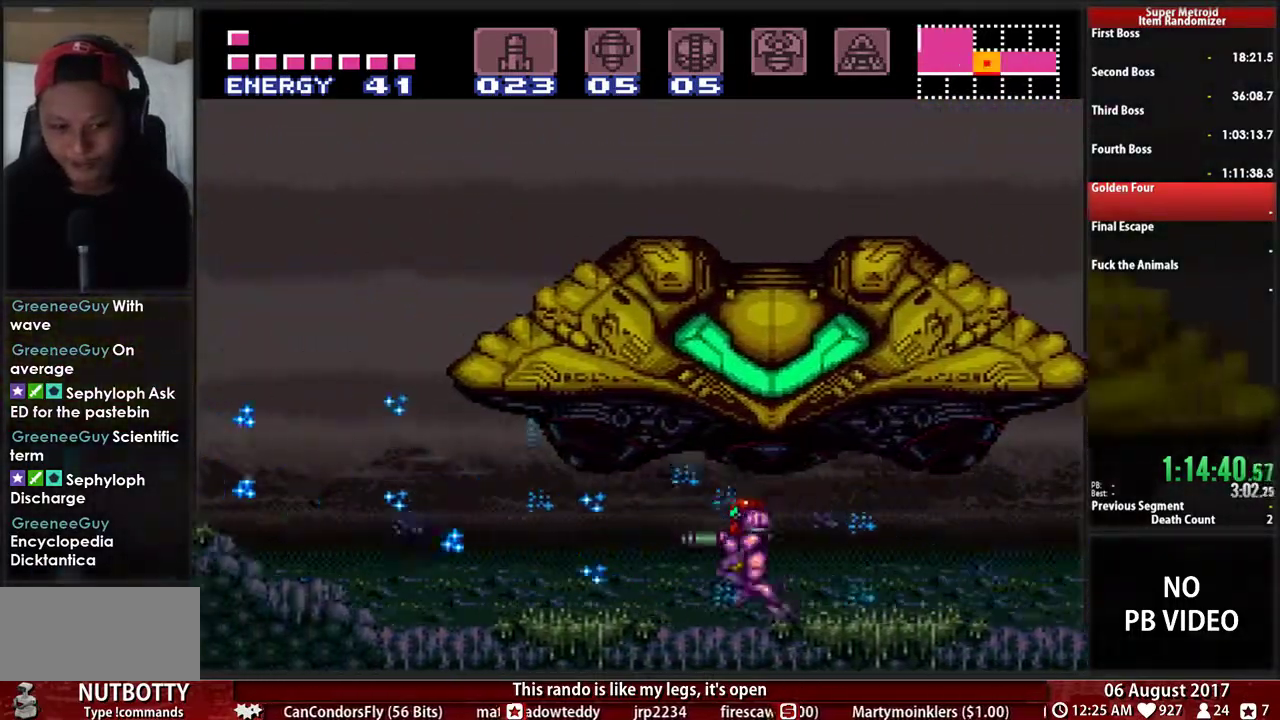
{"buttons": ["B", "DPAD_LEFT"], "events": []}
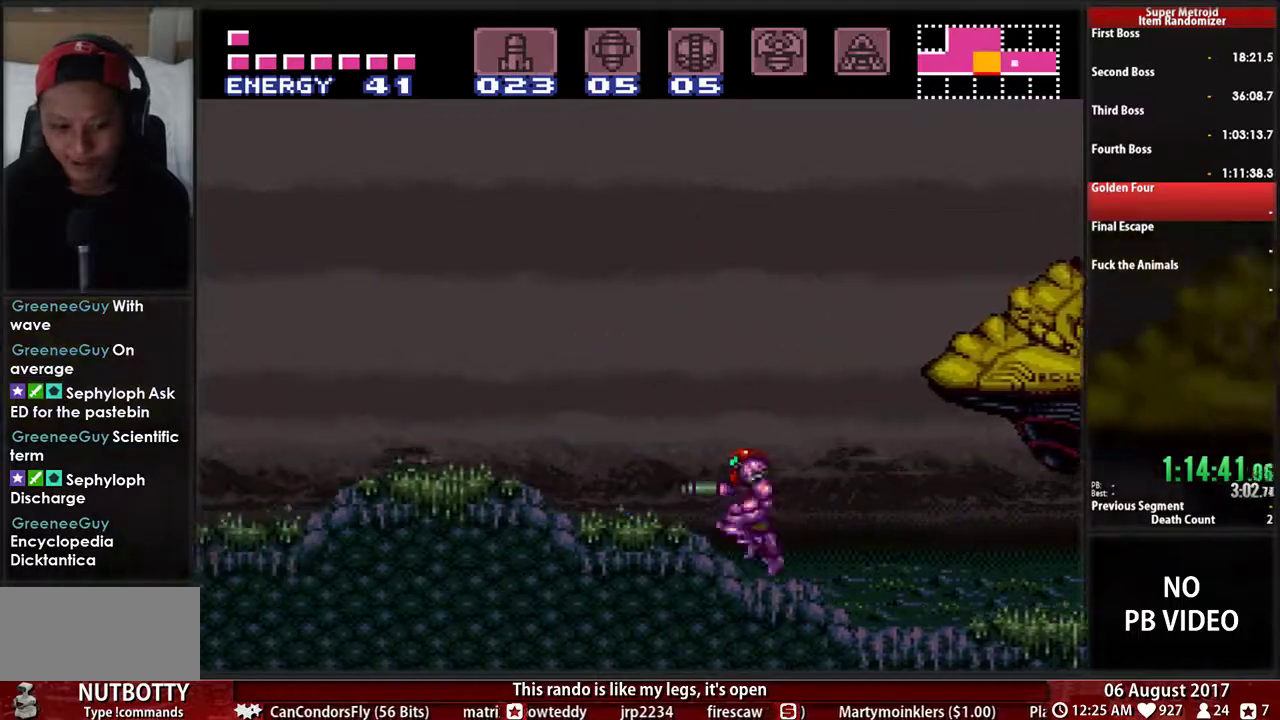
{"buttons": ["B", "X", "DPAD_LEFT"], "events": [[217, "X", "down"], [383, "X", "up"], [483, "X", "down"]]}
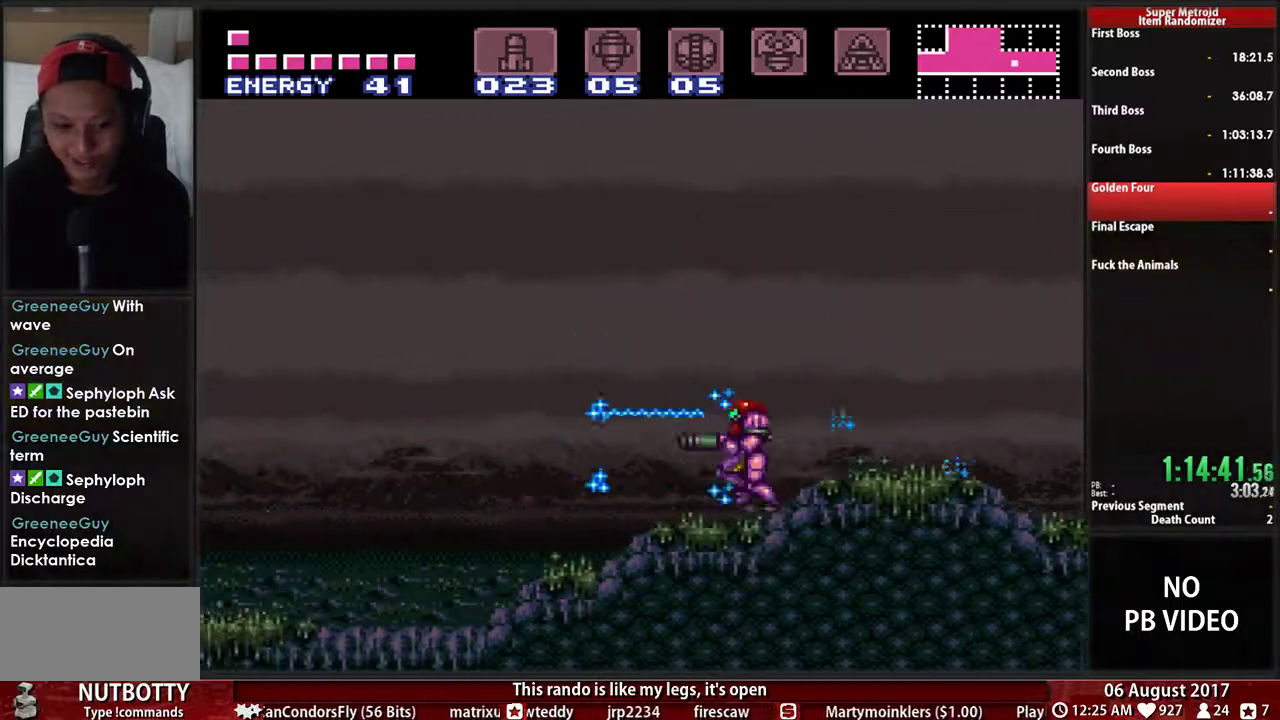
{"buttons": ["B", "X", "DPAD_LEFT"], "events": [[117, "X", "up"], [217, "X", "down"], [350, "X", "up"], [450, "X", "down"]]}
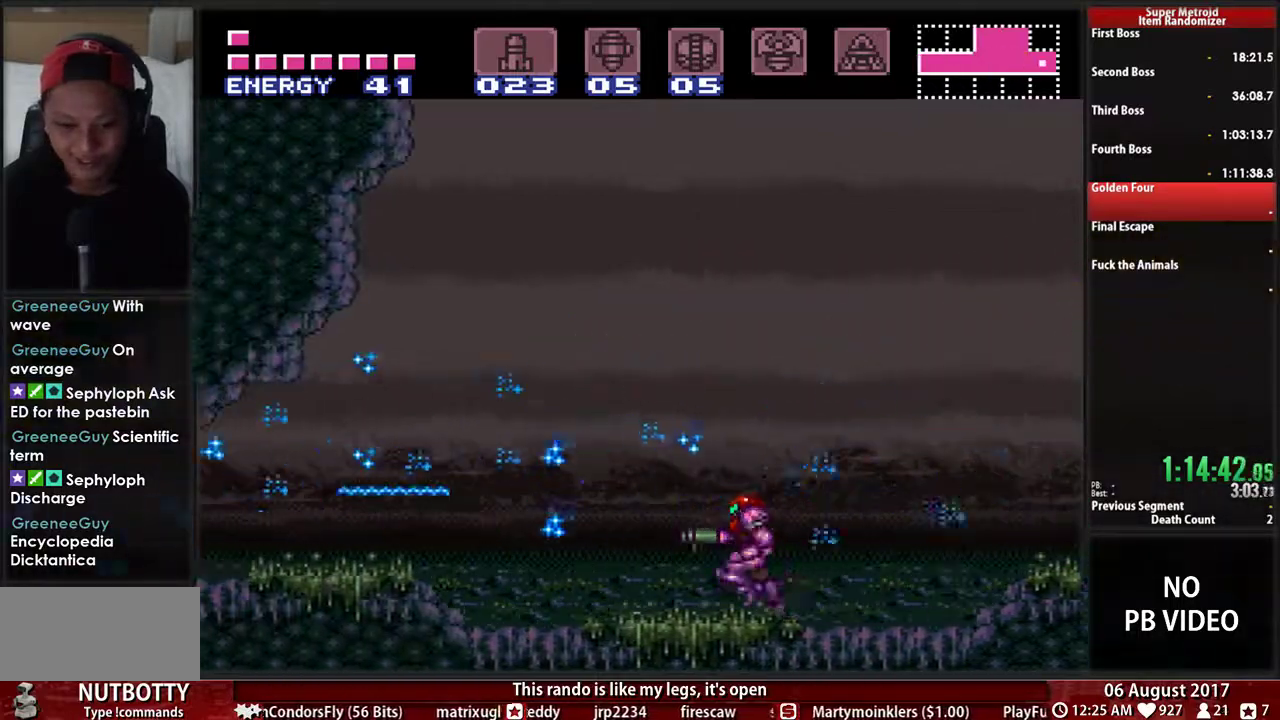
{"buttons": ["B", "DPAD_LEFT"], "events": [[100, "X", "up"], [300, "X", "down"], [467, "X", "up"]]}
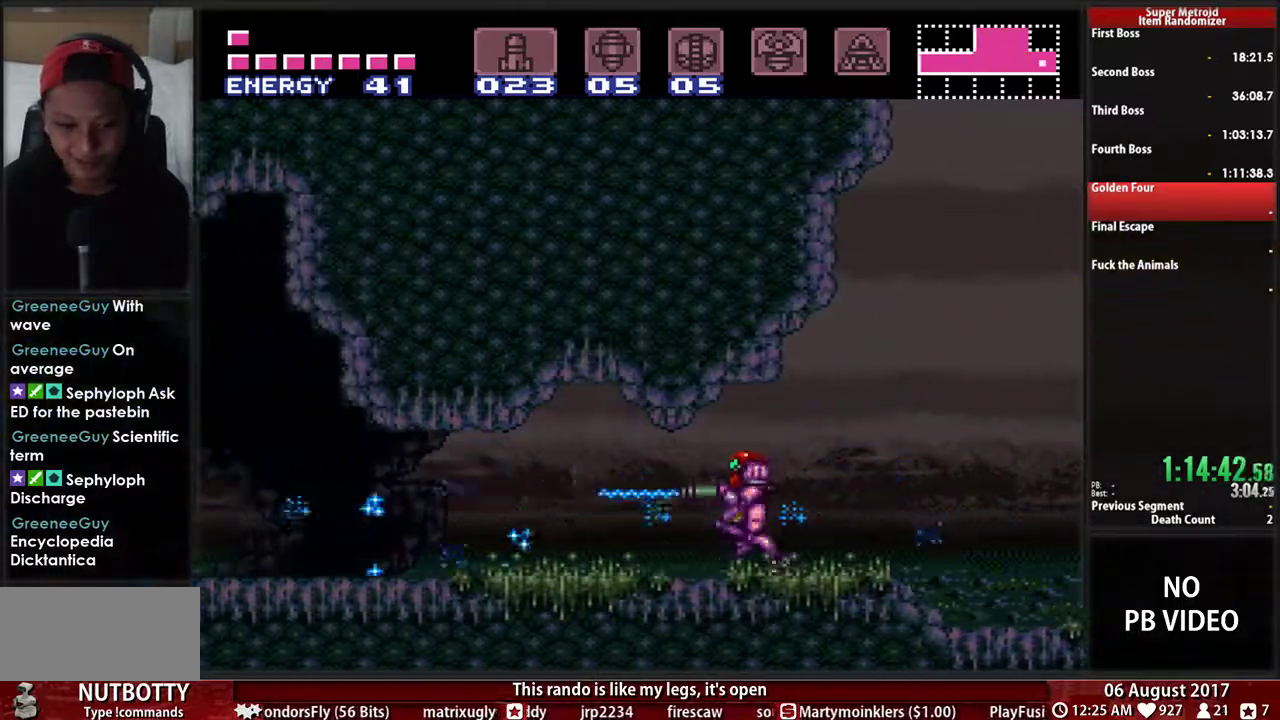
{"buttons": ["B", "X", "DPAD_LEFT"], "events": [[67, "X", "down"], [200, "X", "up"], [300, "X", "down"], [433, "X", "up"], [500, "X", "down"]]}
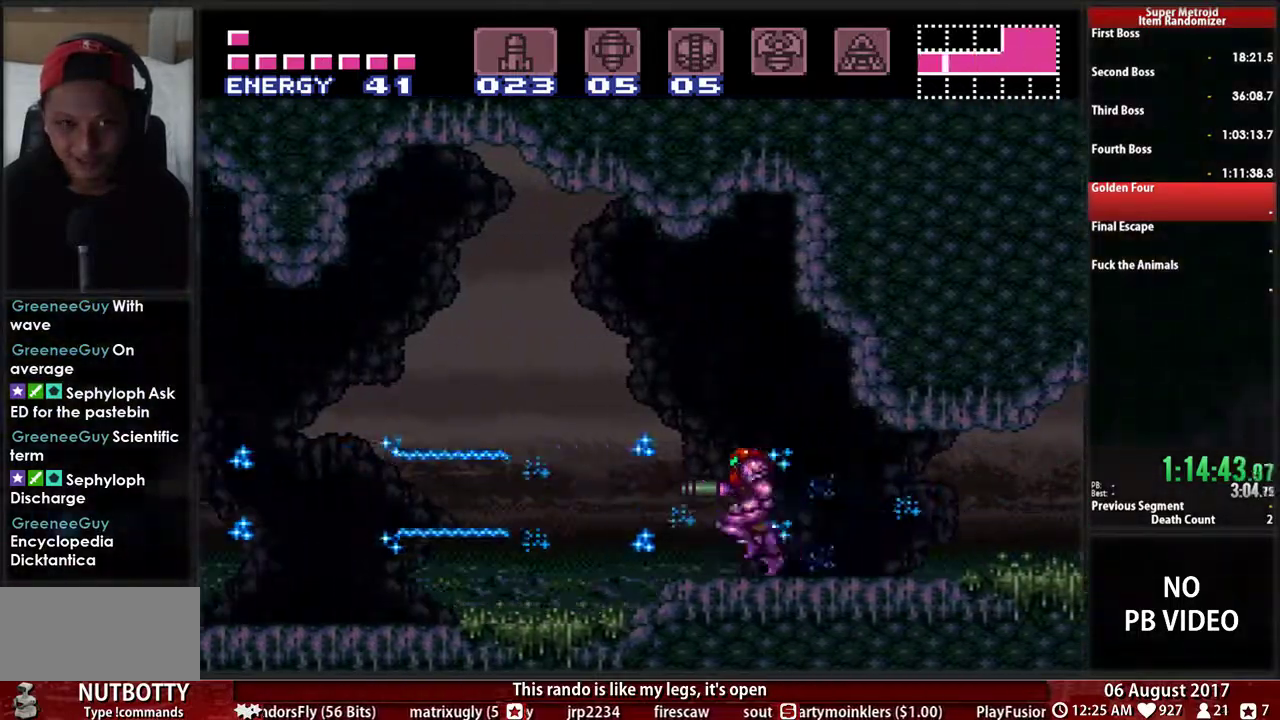
{"buttons": ["B", "DPAD_LEFT"], "events": [[150, "X", "up"]]}
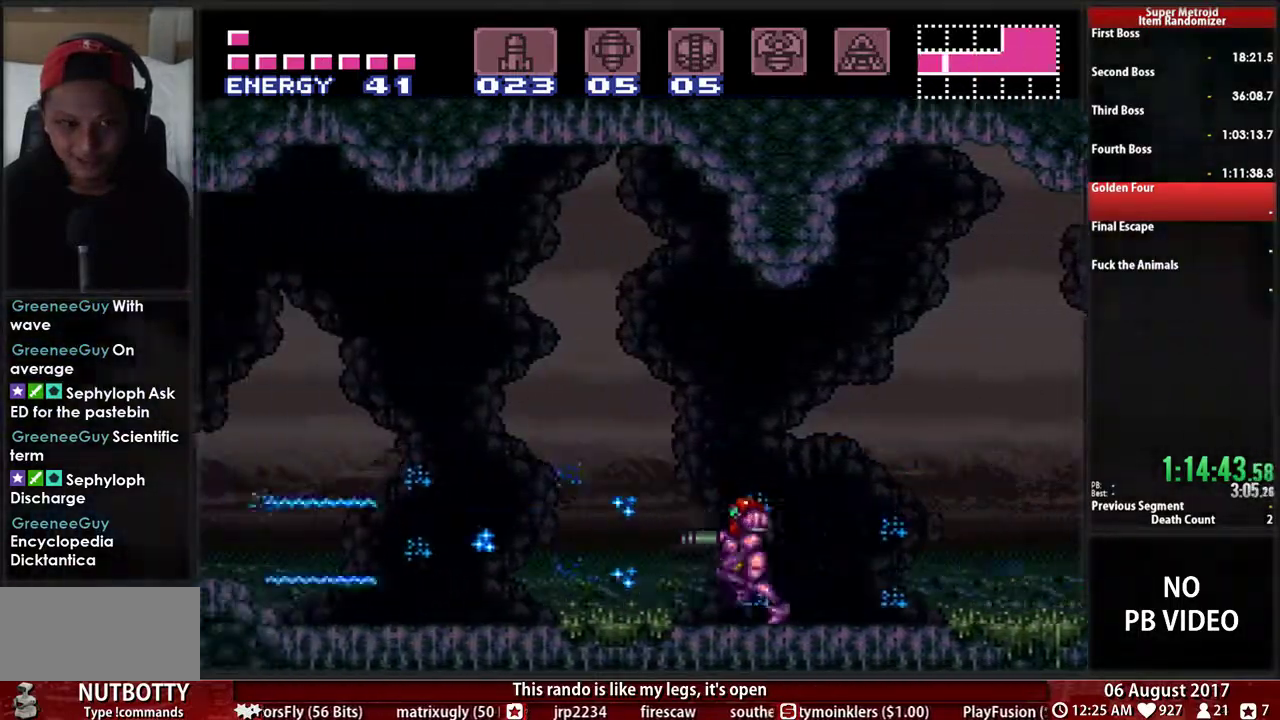
{"buttons": ["B", "DPAD_LEFT"], "events": []}